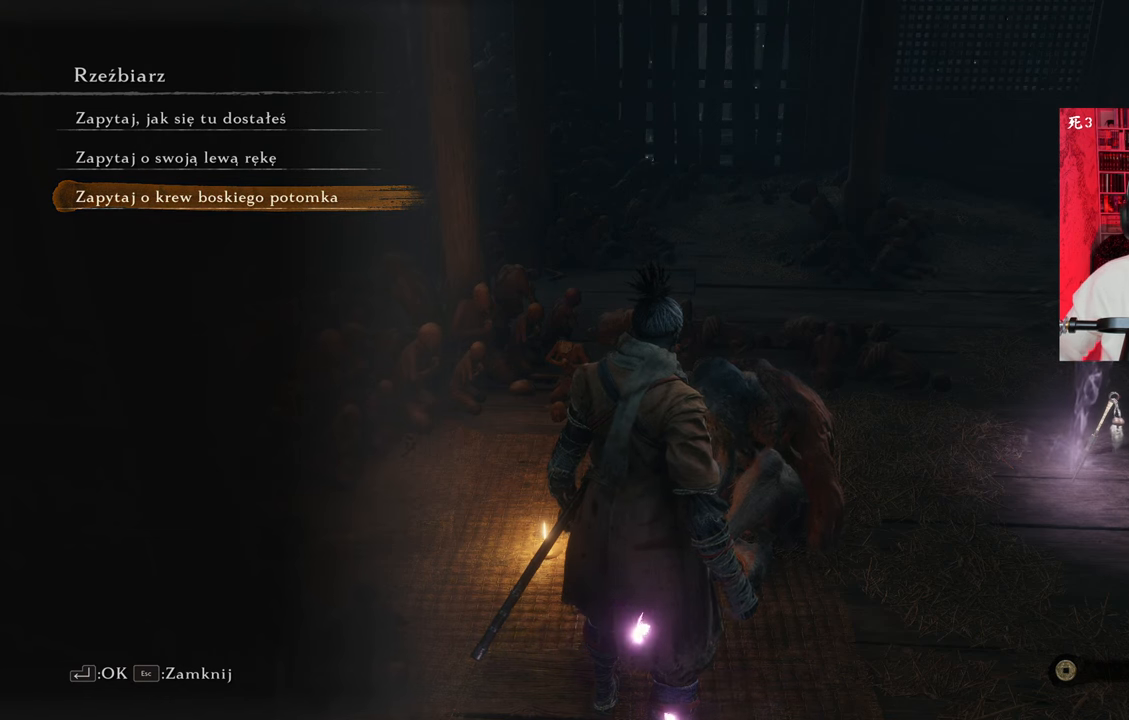
Gameplay with keyboard and mouse; each line is a JSON object with the keys and mouse buttons held at the frame after it. "events" lists presses ("down") and releases ("up") of "1", "2", "3", "4", "5", "a", "alt", "c", "caps_lock", "ctrl", "d", "e", "f", "g", "q", "r", "s", "shift", "space", "t", "tab", "v", "w", "x", "z", "mouse_left", "mouse_wheel" and "mouse_right" between this image and that frame as [ms after this image, input, new state], when the widget could be followed in between. "mouse_left", "mouse_wheel", "mouse_right" = the "left", "wheel", "right" buttons of the "mouse" list. No other keys are recorded. "wheel" means that the mouse wheel is clicked or scrolled. Not read: mouse_move.
{"keys": ["d"], "mouse": [], "events": [[150, "d", "down"], [200, "d", "up"], [234, "e", "down"], [234, "q", "down"], [234, "w", "down"], [284, "e", "up"], [284, "q", "up"], [284, "w", "up"], [384, "a", "down"], [384, "caps_lock", "down"], [384, "w", "down"], [434, "caps_lock", "up"], [434, "w", "up"], [484, "a", "up"], [484, "d", "down"]]}
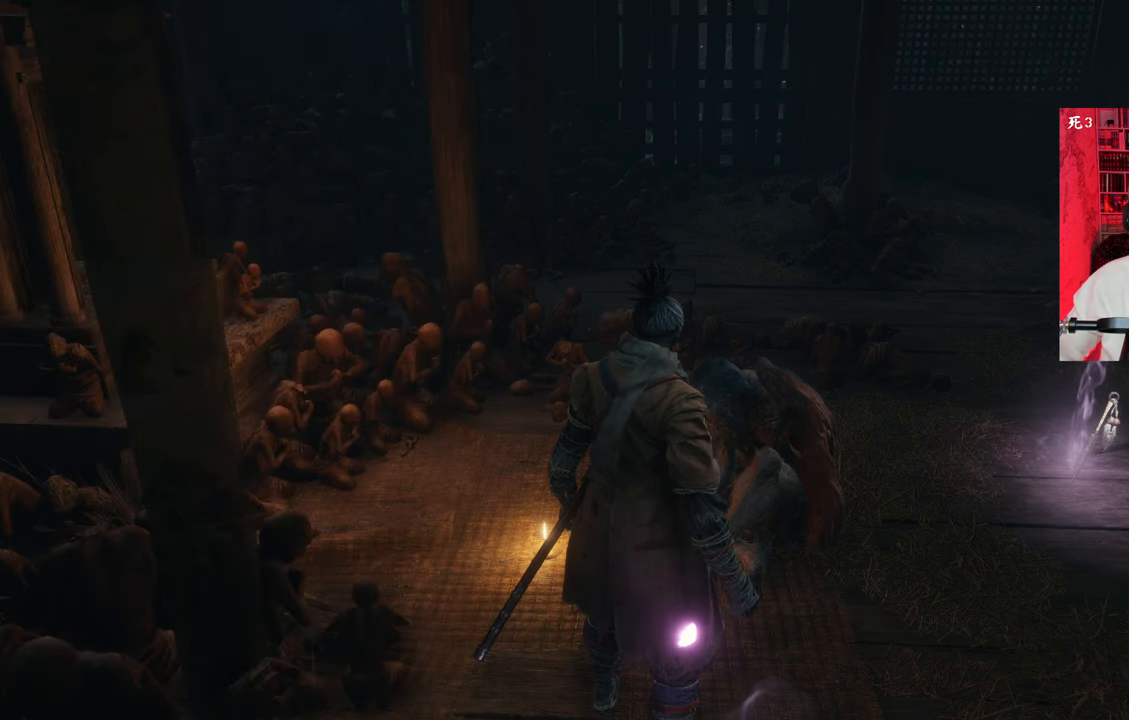
{"keys": ["d"], "mouse": [], "events": [[17, "d", "up"], [67, "caps_lock", "down"], [67, "q", "down"], [67, "w", "down"], [117, "caps_lock", "up"], [117, "d", "down"], [117, "q", "up"], [117, "w", "up"], [200, "d", "up"], [250, "w", "down"], [300, "d", "down"], [300, "w", "up"], [350, "d", "up"], [400, "a", "down"], [400, "w", "down"], [450, "a", "up"], [450, "d", "down"], [450, "w", "up"]]}
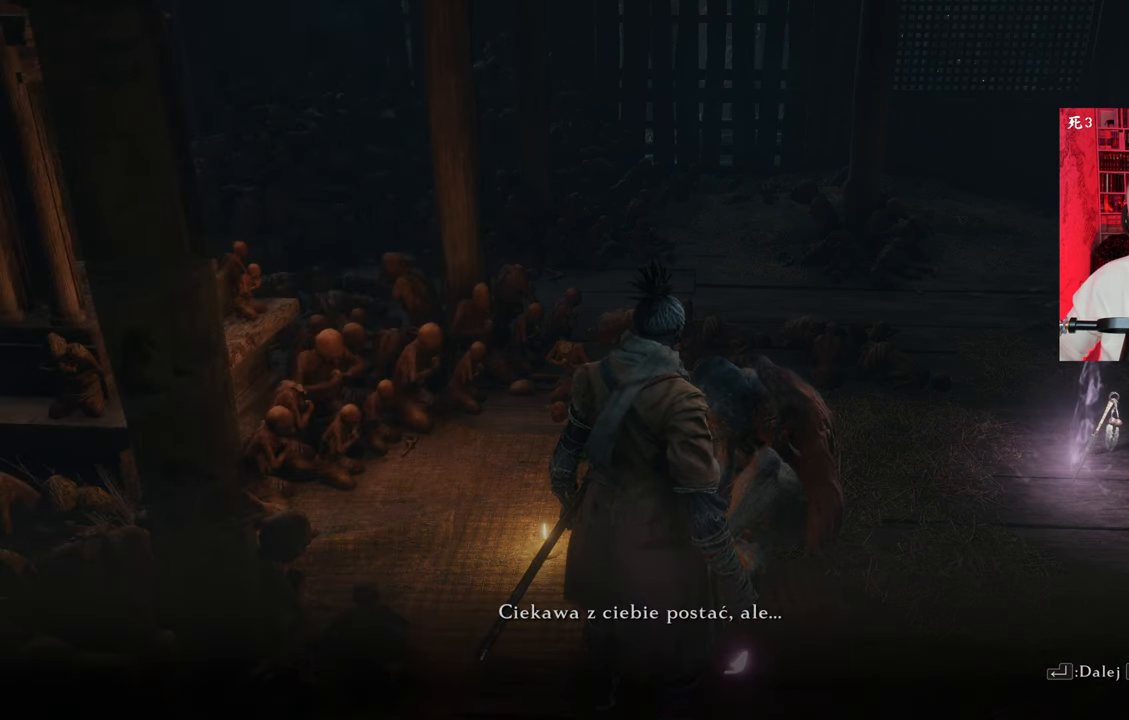
{"keys": [], "mouse": [], "events": [[34, "a", "down"], [34, "d", "up"], [84, "w", "down"], [134, "a", "up"], [134, "d", "down"], [134, "w", "up"], [184, "d", "up"], [217, "a", "down"], [217, "w", "down"], [267, "a", "up"], [267, "d", "down"], [267, "w", "up"], [317, "d", "up"], [367, "a", "down"], [367, "w", "down"], [417, "a", "up"], [417, "d", "down"], [417, "w", "up"], [467, "d", "up"]]}
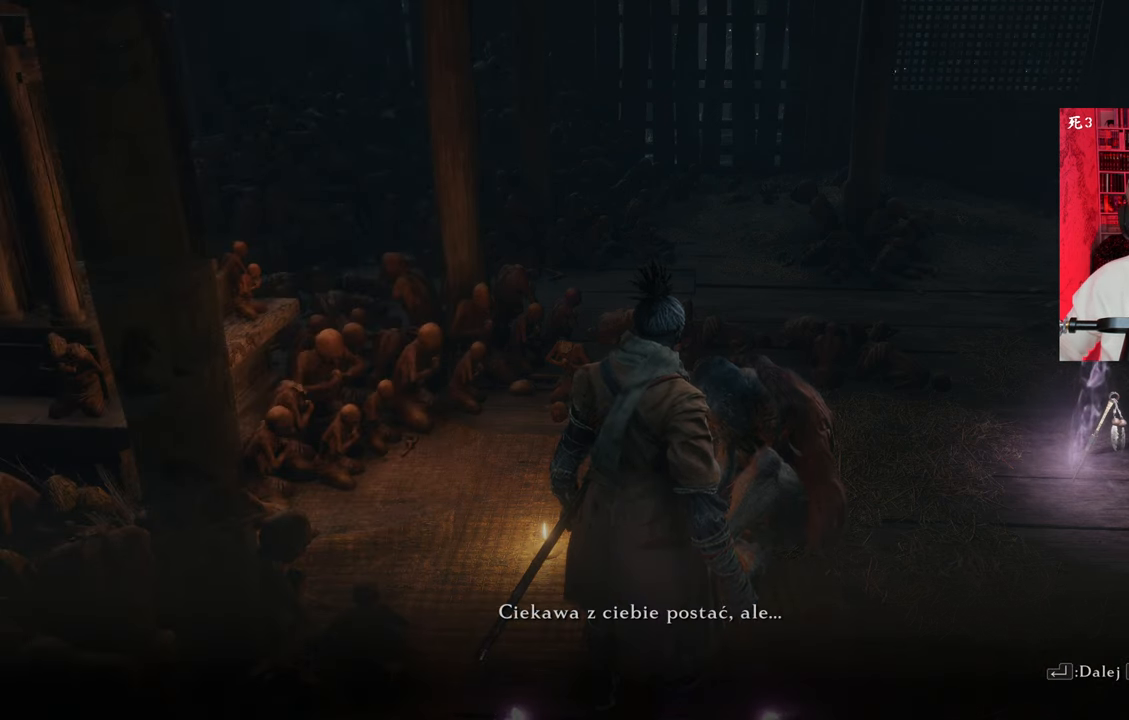
{"keys": ["a", "w"], "mouse": [], "events": [[50, "d", "down"], [100, "a", "down"], [100, "d", "up"], [150, "w", "down"], [200, "a", "up"], [200, "d", "down"], [200, "w", "up"], [234, "d", "up"], [284, "a", "down"], [284, "w", "down"], [334, "d", "down"], [384, "a", "up"], [384, "w", "up"], [434, "d", "up"], [467, "a", "down"], [467, "w", "down"]]}
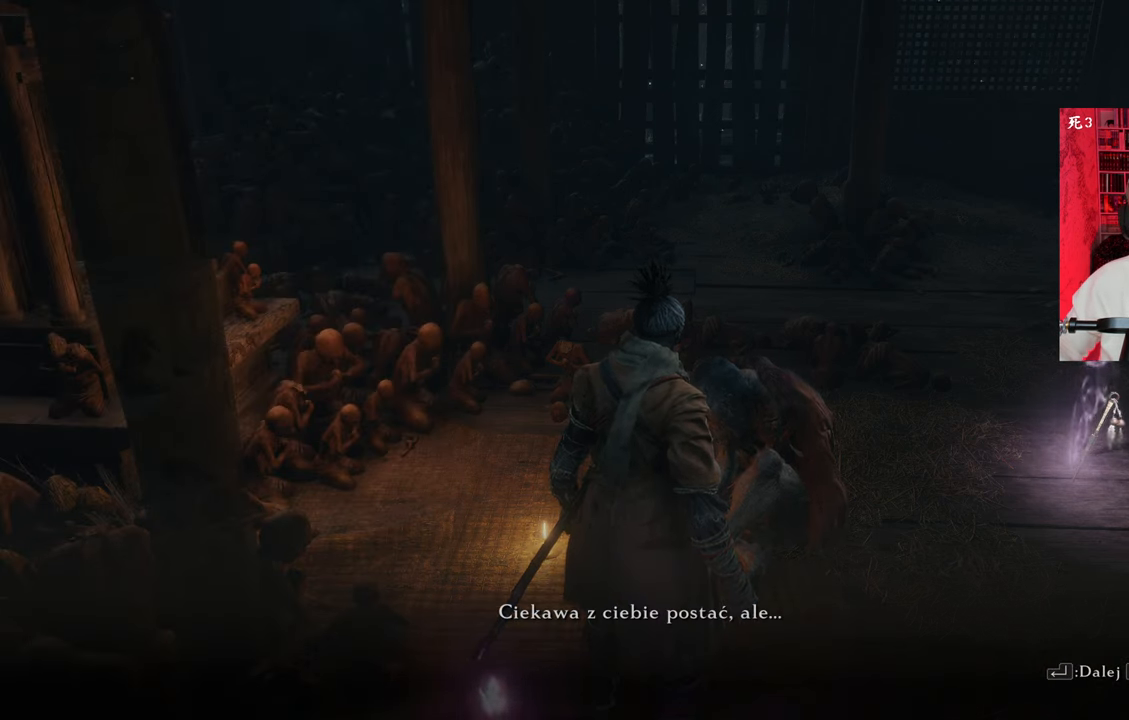
{"keys": [], "mouse": [], "events": [[17, "a", "up"], [17, "d", "down"], [17, "w", "up"], [67, "d", "up"], [117, "a", "down"], [117, "w", "down"], [167, "a", "up"], [167, "d", "down"], [167, "w", "up"], [200, "d", "up"]]}
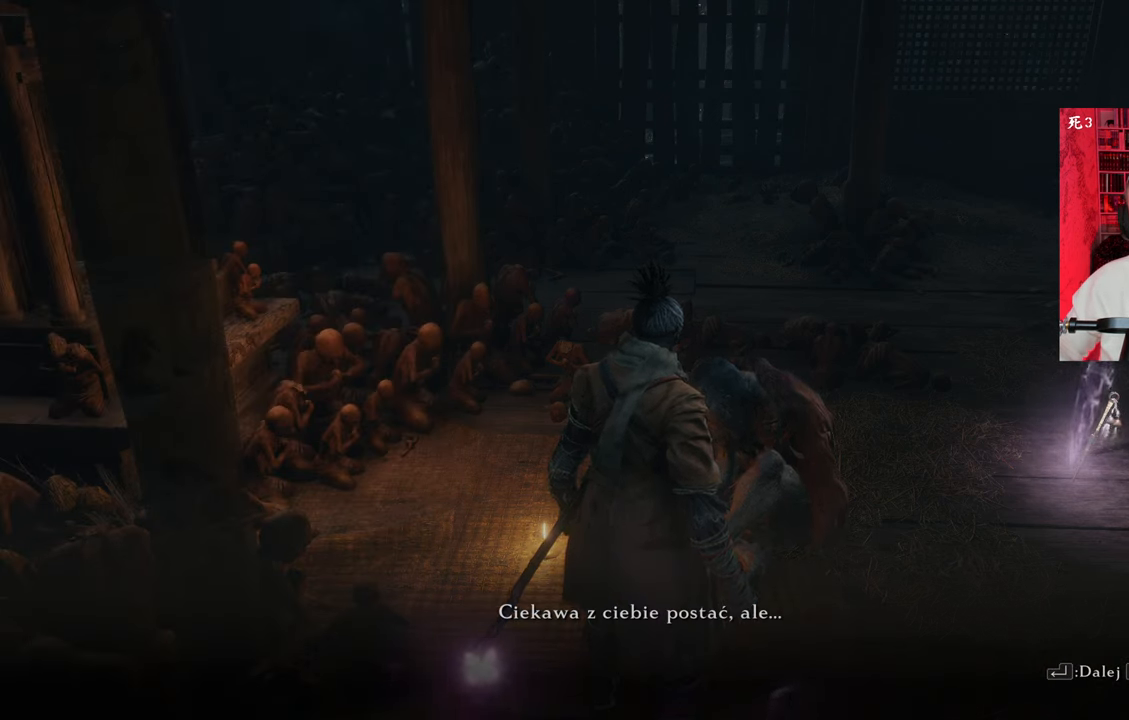
{"keys": [], "mouse": [], "events": [[284, "e", "down"], [317, "e", "up"]]}
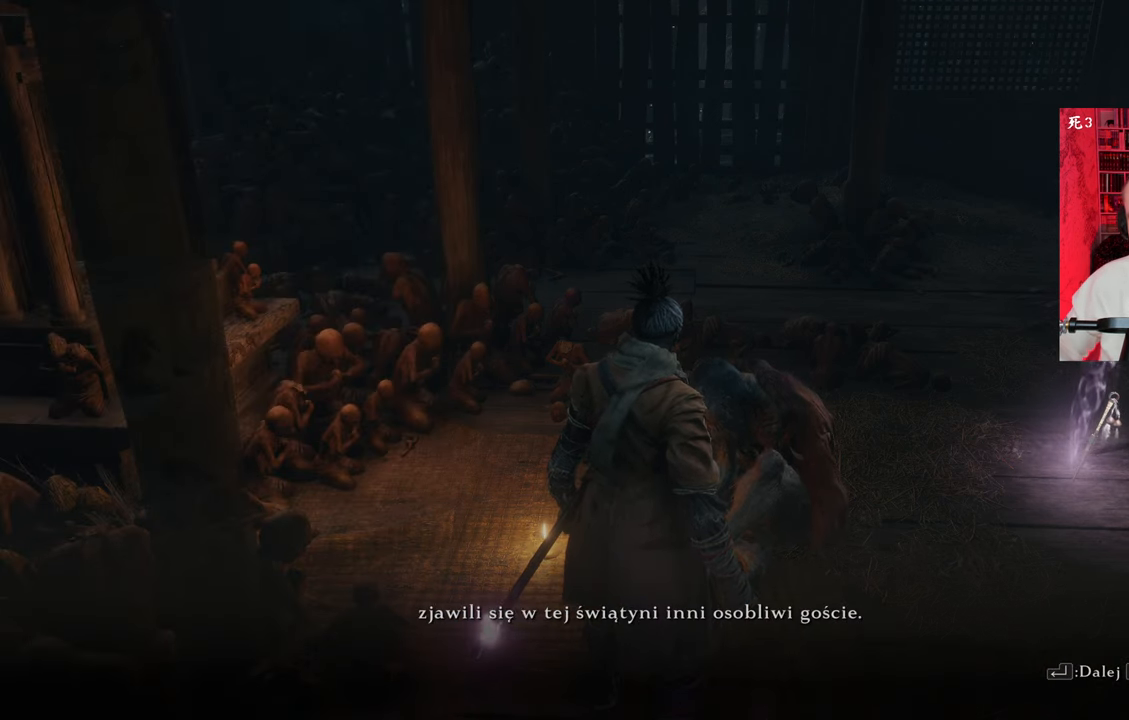
{"keys": [], "mouse": [], "events": []}
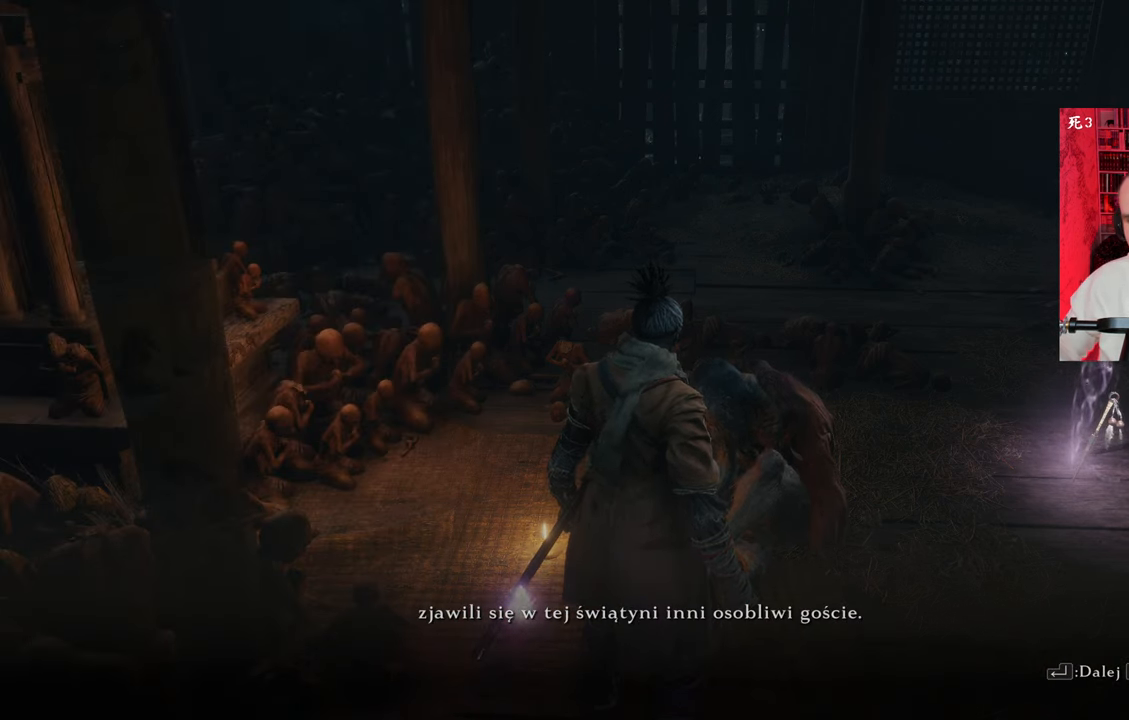
{"keys": [], "mouse": [], "events": []}
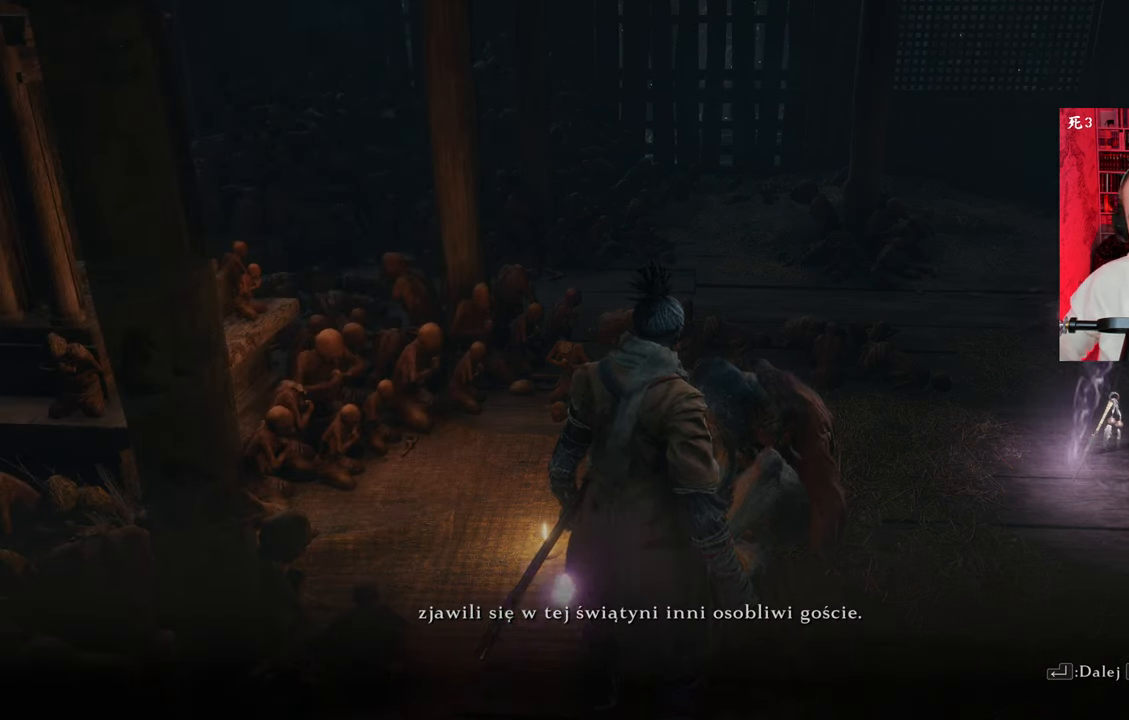
{"keys": [], "mouse": [], "events": []}